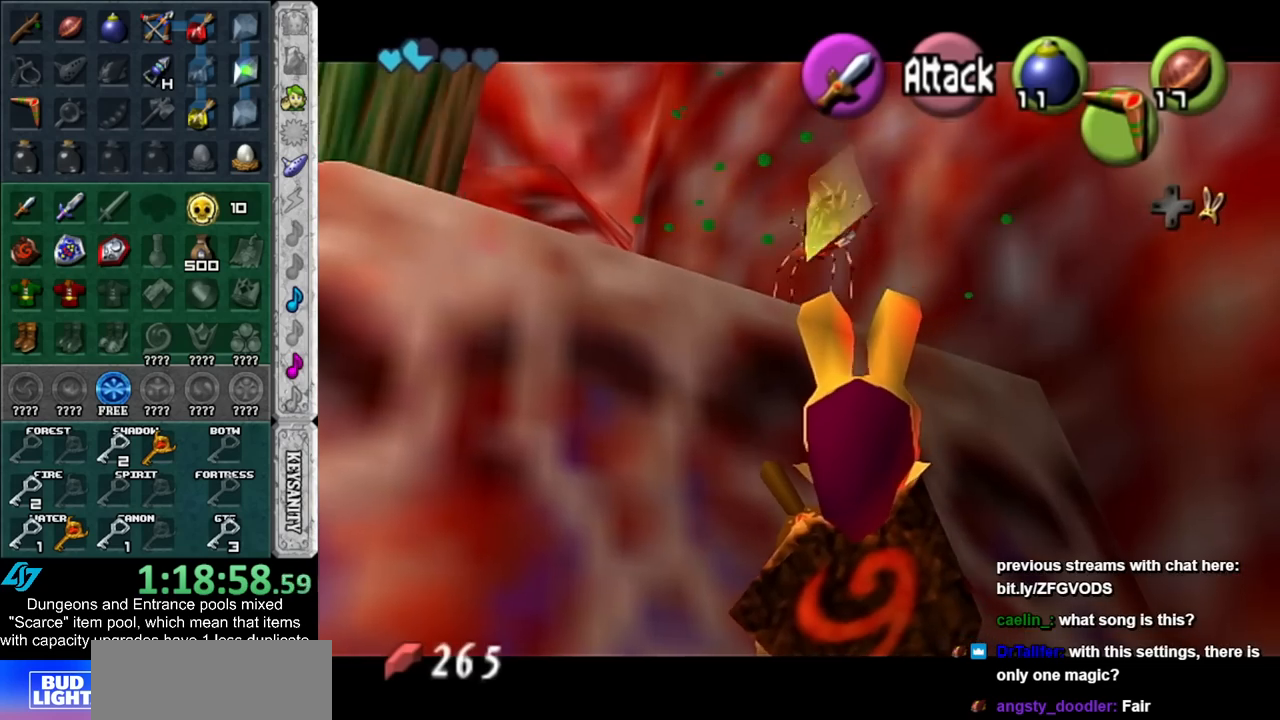
Gameplay with a controller (Nintendo layout); each line is a JSON object with the inputs held at the frame after it. "events" lists button and stick changes between this image and that frame as [ms after this image, input, new state], when the widget could be followed in between. Not read: L2 L3 R3.
{"buttons": ["L1", "Z"], "left_stick": "down", "right_stick": "center", "events": [[200, "Z", "down"], [300, "left_stick", "down"]]}
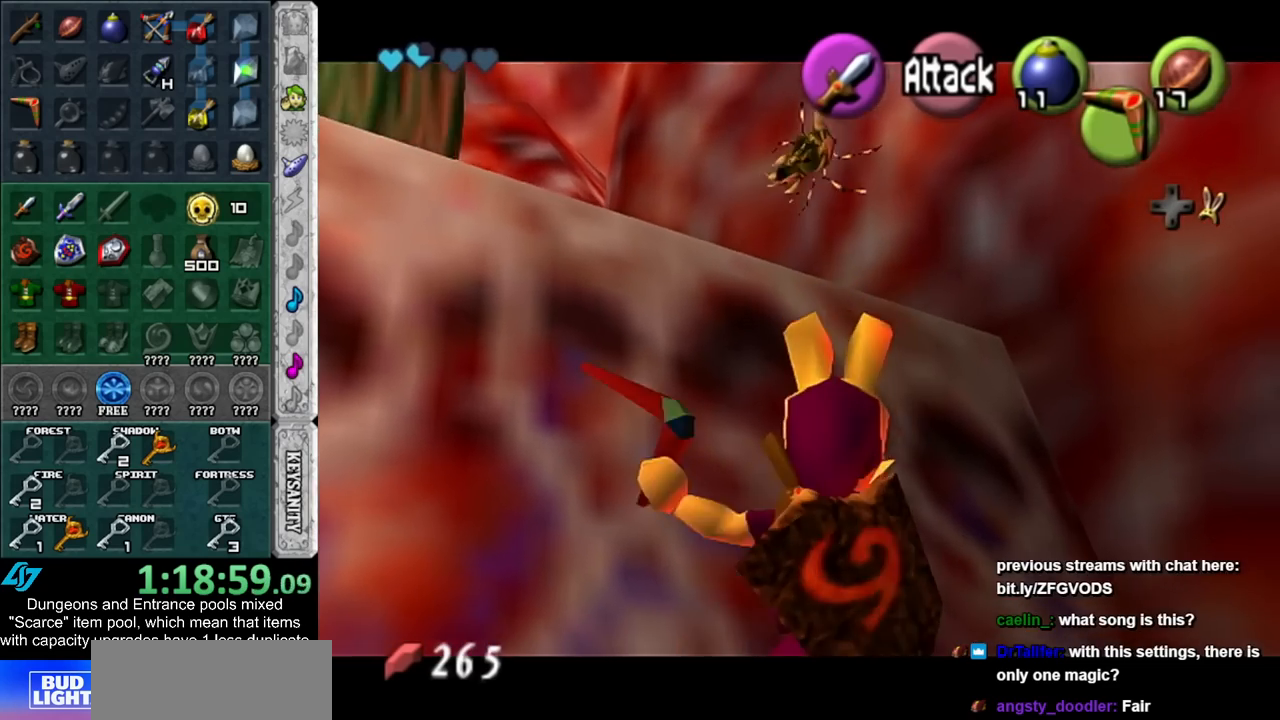
{"buttons": ["L1", "Z"], "left_stick": "down", "right_stick": "center", "events": []}
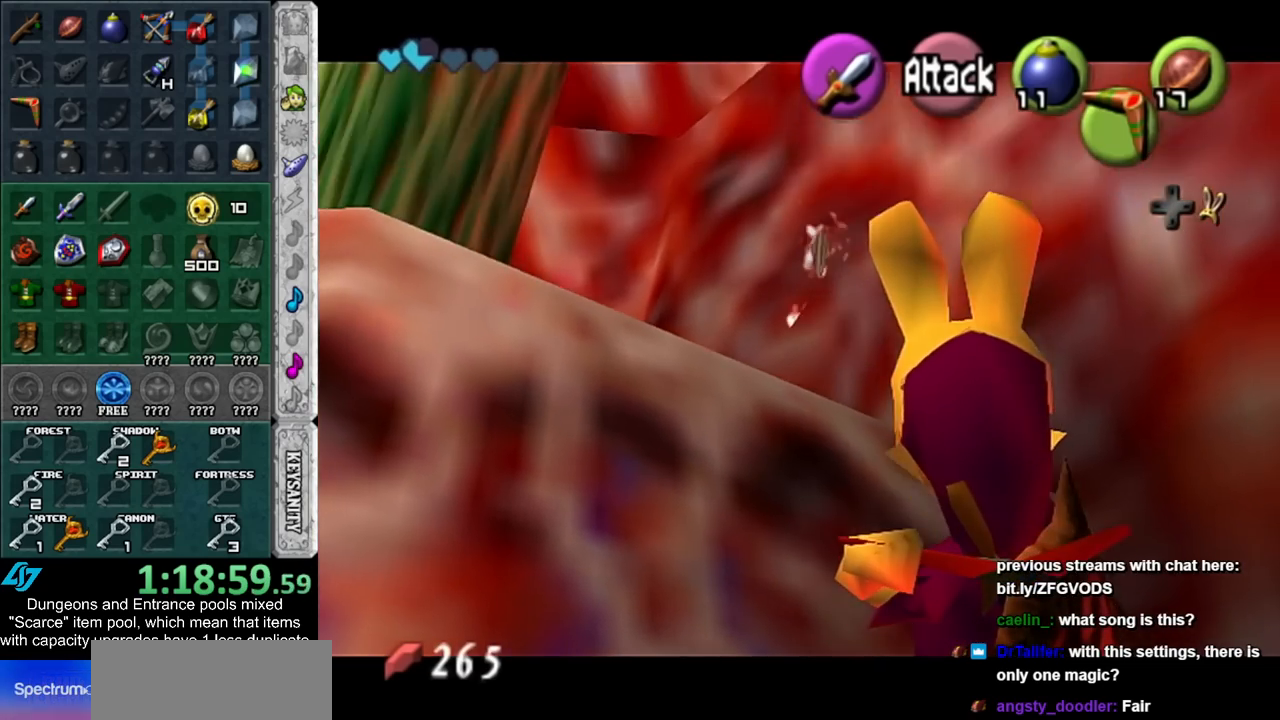
{"buttons": ["L1"], "left_stick": "center", "right_stick": "center", "events": [[83, "Z", "up"], [483, "left_stick", "center"]]}
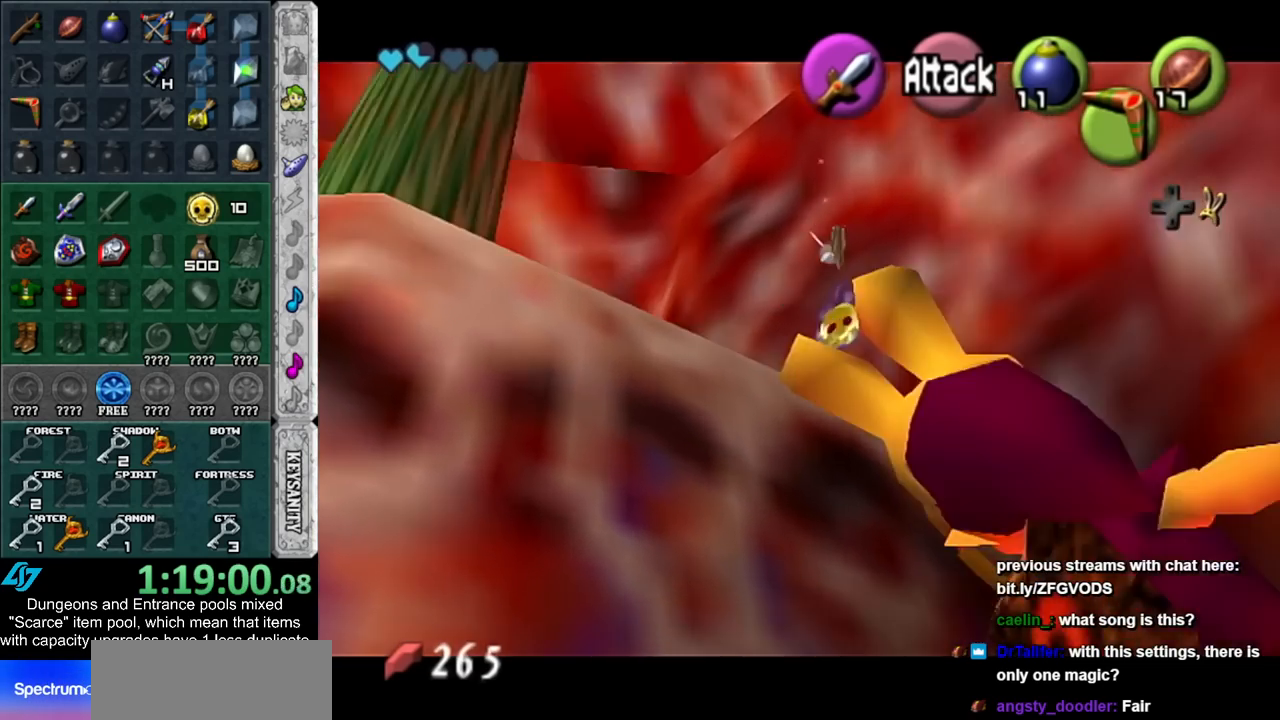
{"buttons": [], "left_stick": "down-right", "right_stick": "center", "events": [[167, "L1", "up"], [267, "left_stick", "down-right"]]}
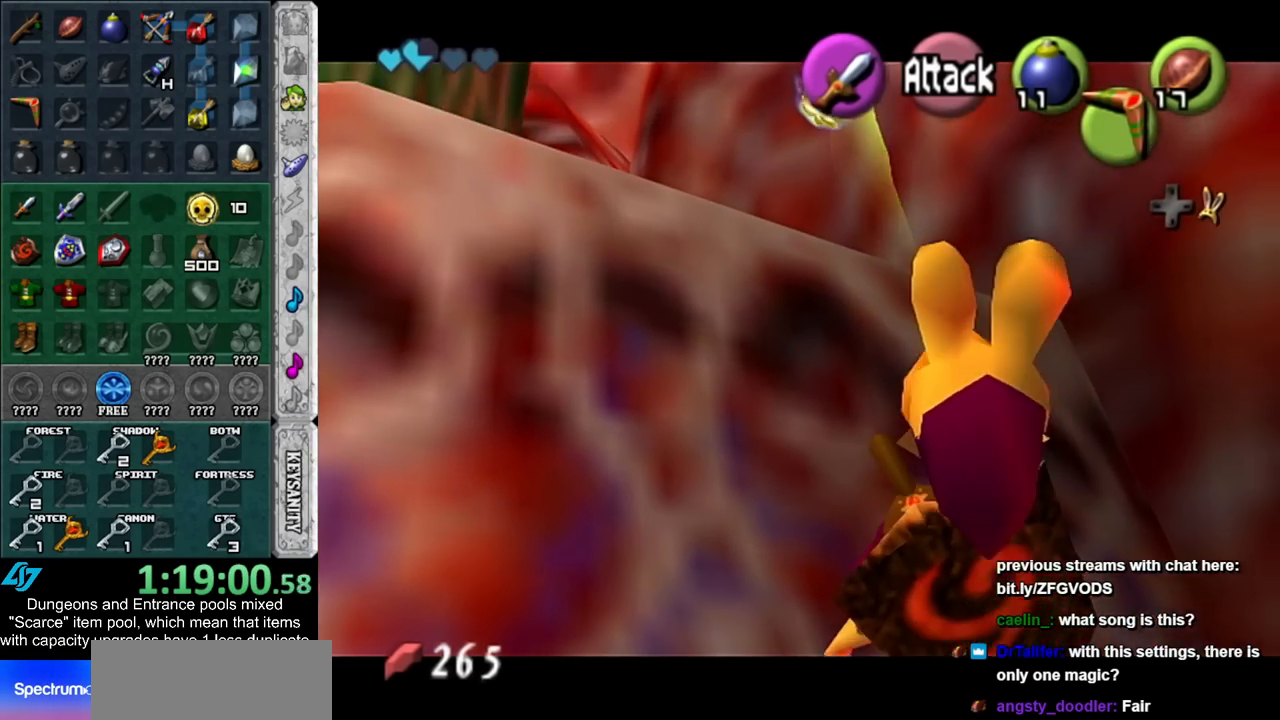
{"buttons": [], "left_stick": "center", "right_stick": "center", "events": [[417, "left_stick", "center"]]}
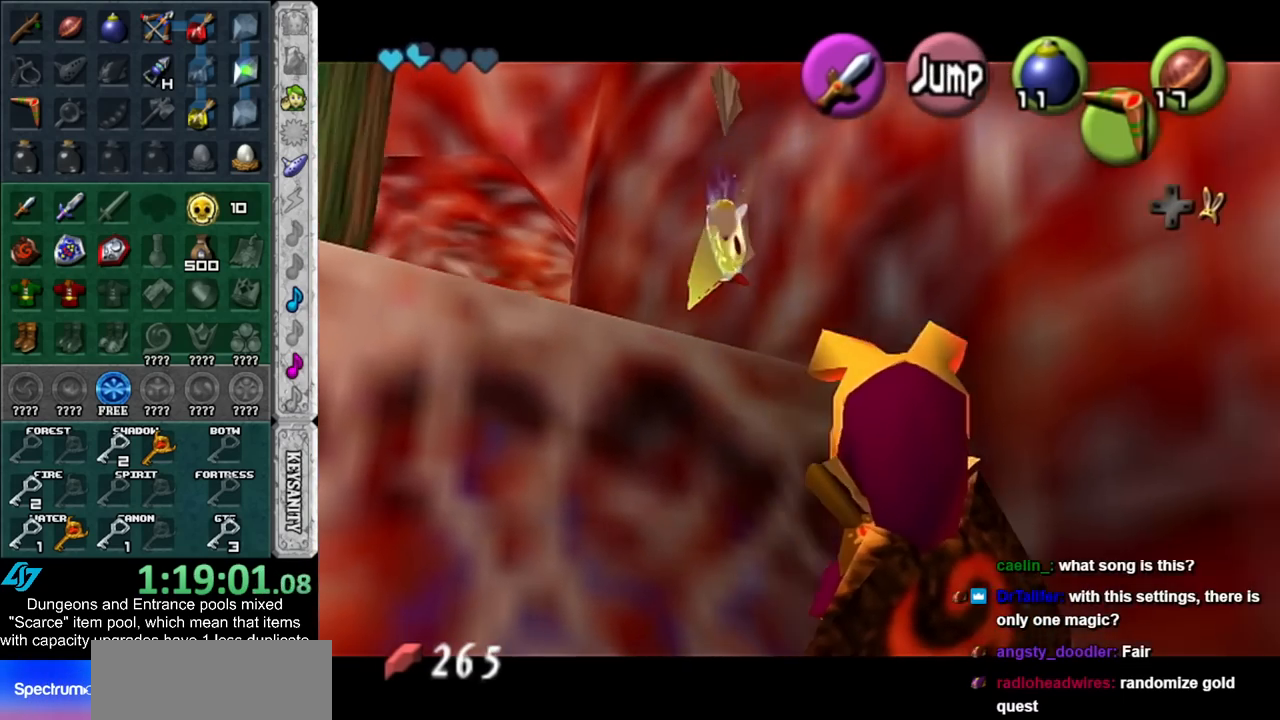
{"buttons": ["A", "B"], "left_stick": "center", "right_stick": "center", "events": [[417, "A", "down"], [417, "B", "down"]]}
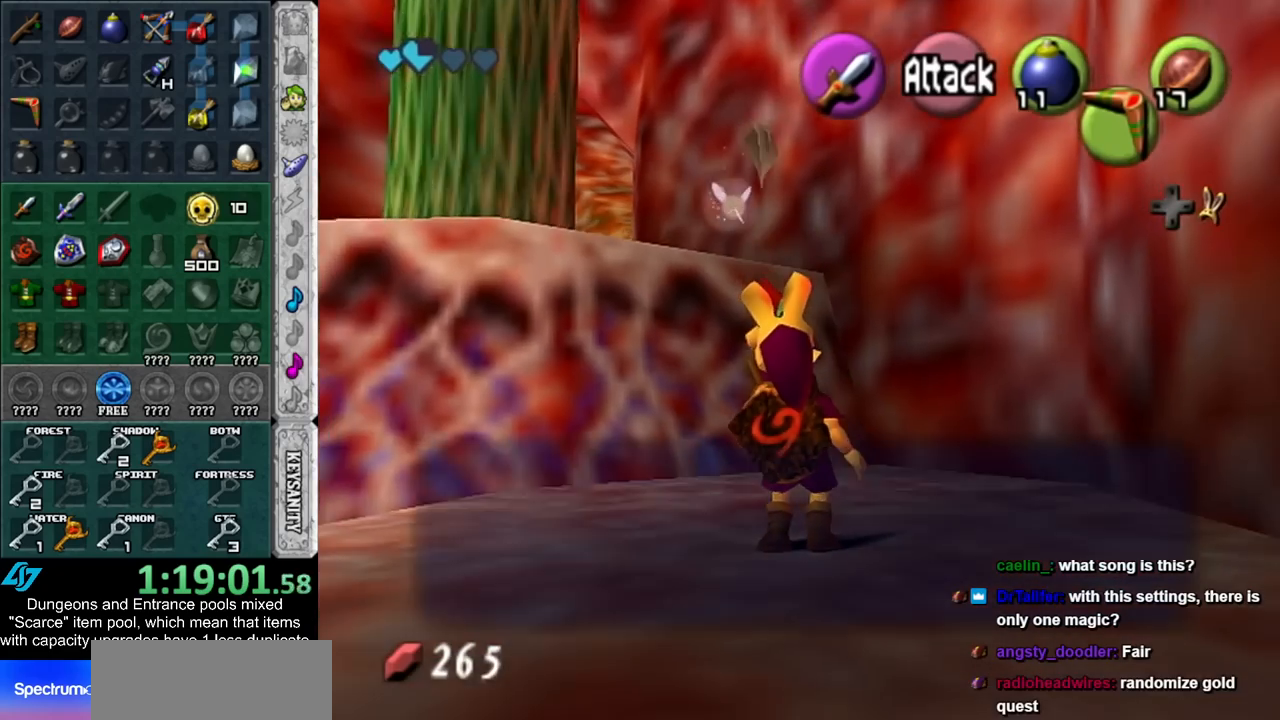
{"buttons": [], "left_stick": "center", "right_stick": "center", "events": [[17, "A", "up"], [17, "B", "up"], [83, "B", "down"], [100, "A", "down"], [167, "A", "up"], [167, "B", "up"], [233, "A", "down"], [233, "B", "down"], [283, "A", "up"], [283, "B", "up"], [383, "A", "down"], [383, "B", "down"], [450, "A", "up"], [450, "B", "up"]]}
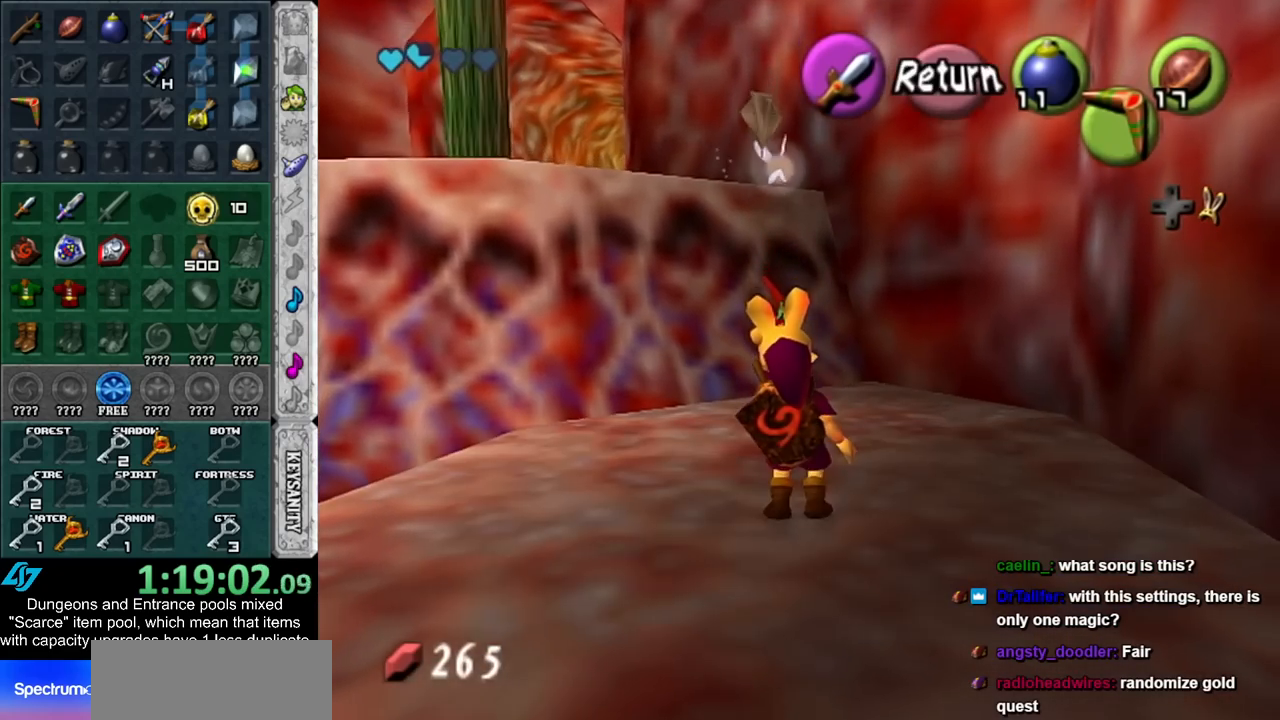
{"buttons": ["Z"], "left_stick": "right", "right_stick": "center", "events": [[350, "left_stick", "right"], [450, "Z", "down"]]}
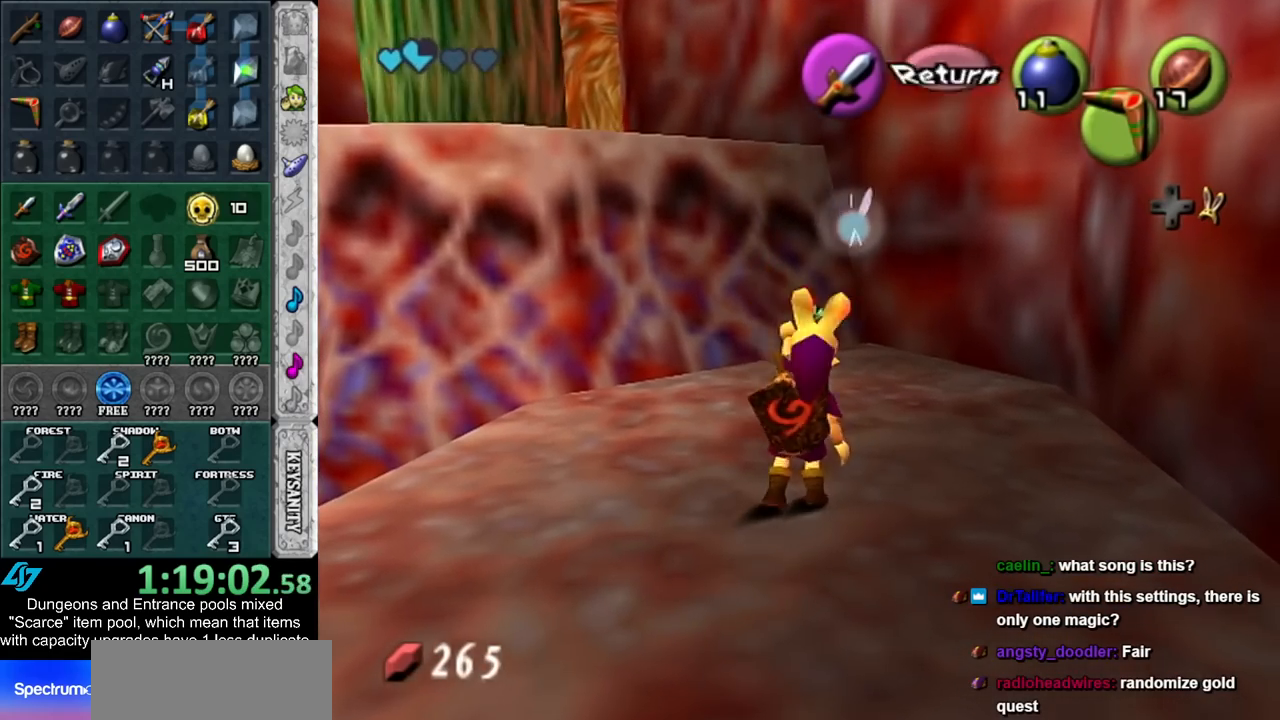
{"buttons": ["Z"], "left_stick": "down", "right_stick": "center", "events": [[17, "left_stick", "center"], [317, "left_stick", "down"]]}
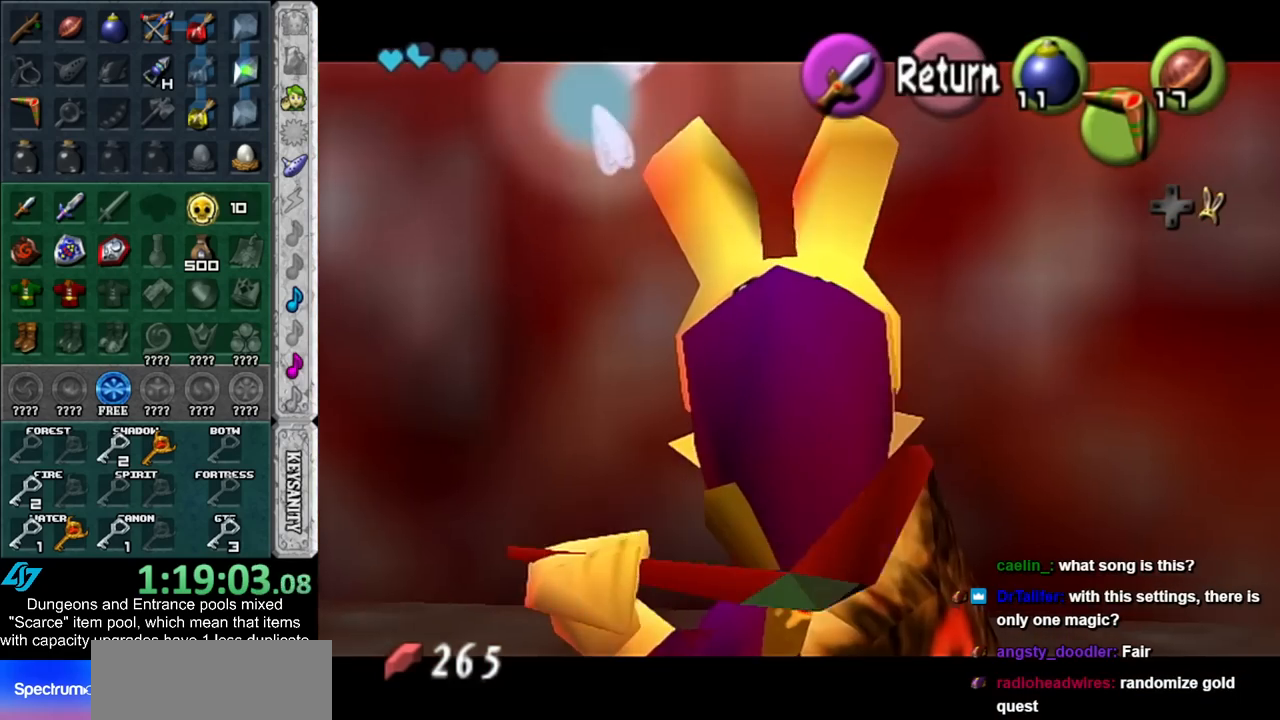
{"buttons": ["Z"], "left_stick": "down-right", "right_stick": "center", "events": [[383, "left_stick", "down-right"]]}
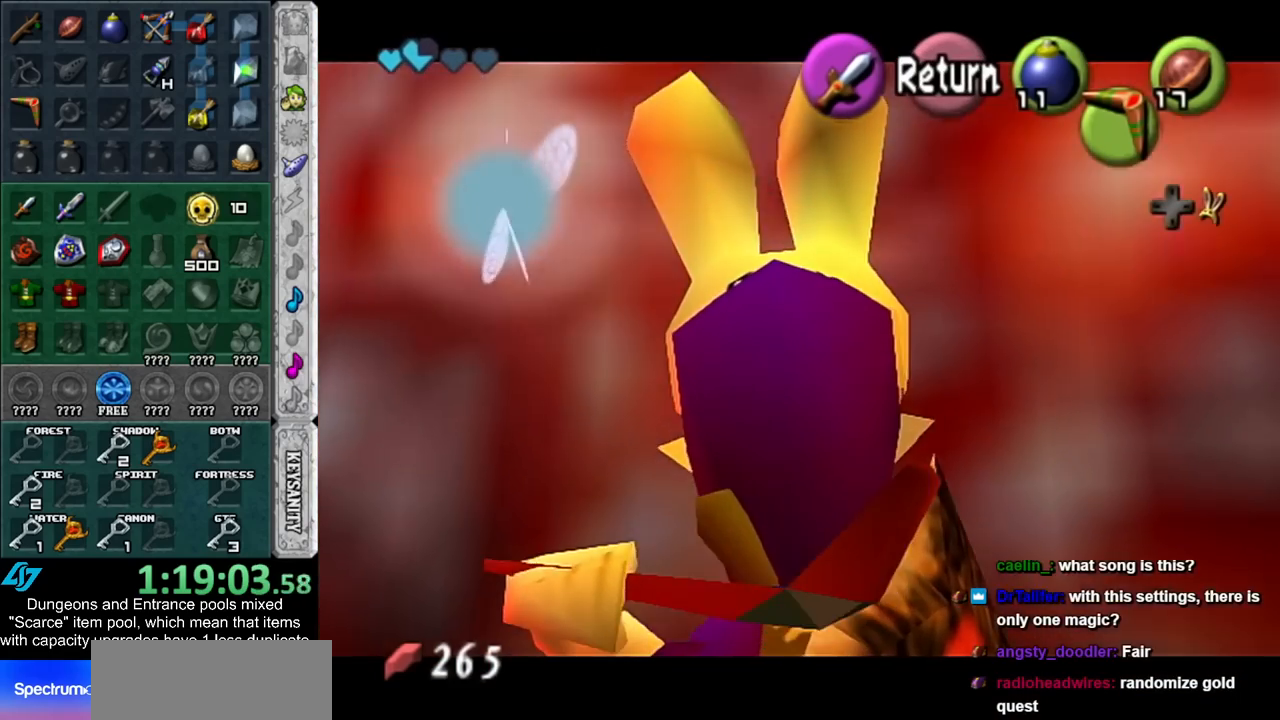
{"buttons": ["Z"], "left_stick": "down-left", "right_stick": "center", "events": [[100, "left_stick", "center"], [383, "left_stick", "down-left"]]}
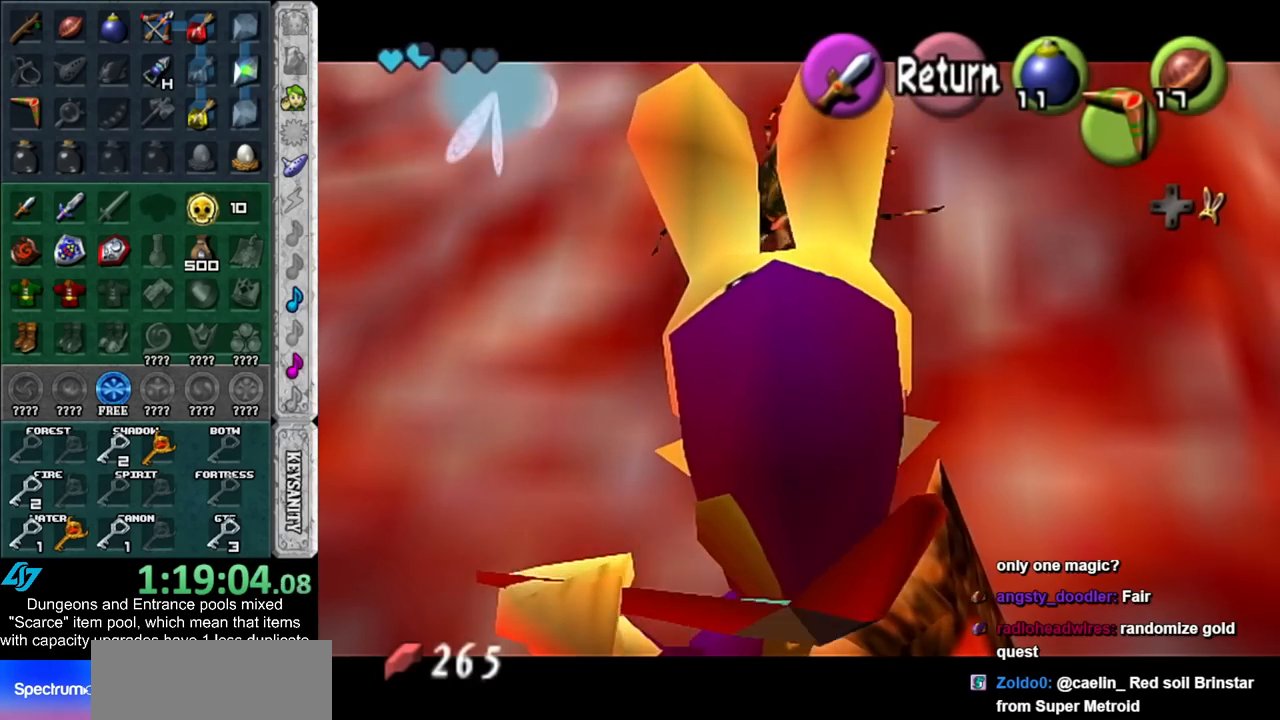
{"buttons": [], "left_stick": "center", "right_stick": "center", "events": [[67, "Z", "up"], [67, "left_stick", "down-right"], [133, "left_stick", "center"]]}
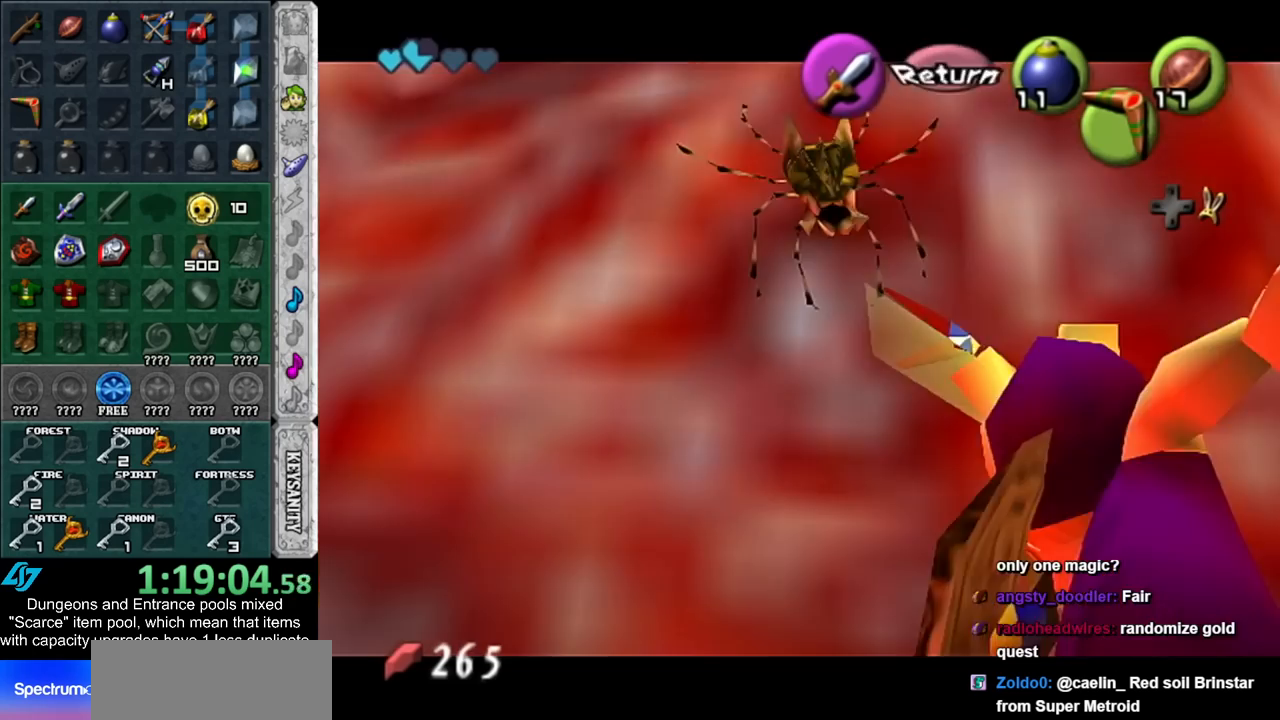
{"buttons": [], "left_stick": "center", "right_stick": "center", "events": []}
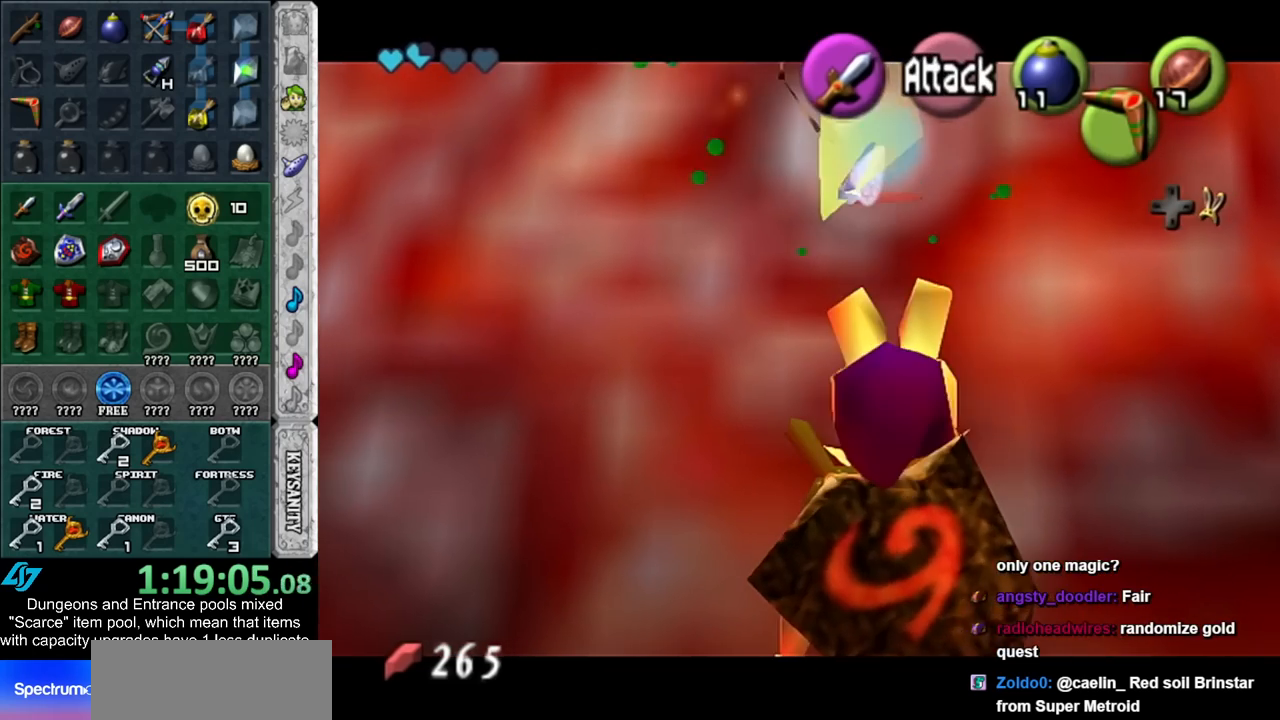
{"buttons": ["L1", "Z"], "left_stick": "down", "right_stick": "center", "events": [[167, "L1", "down"], [233, "Z", "down"], [333, "left_stick", "down"]]}
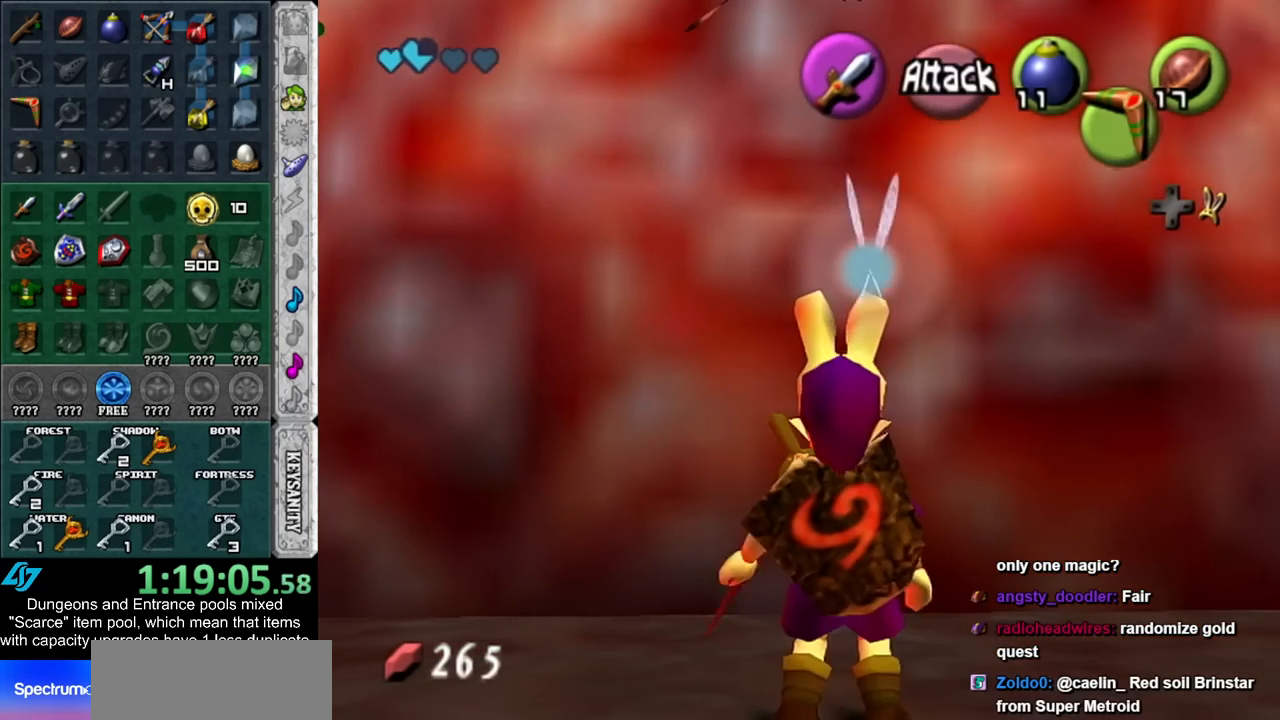
{"buttons": ["L1"], "left_stick": "down", "right_stick": "center", "events": [[267, "Z", "up"]]}
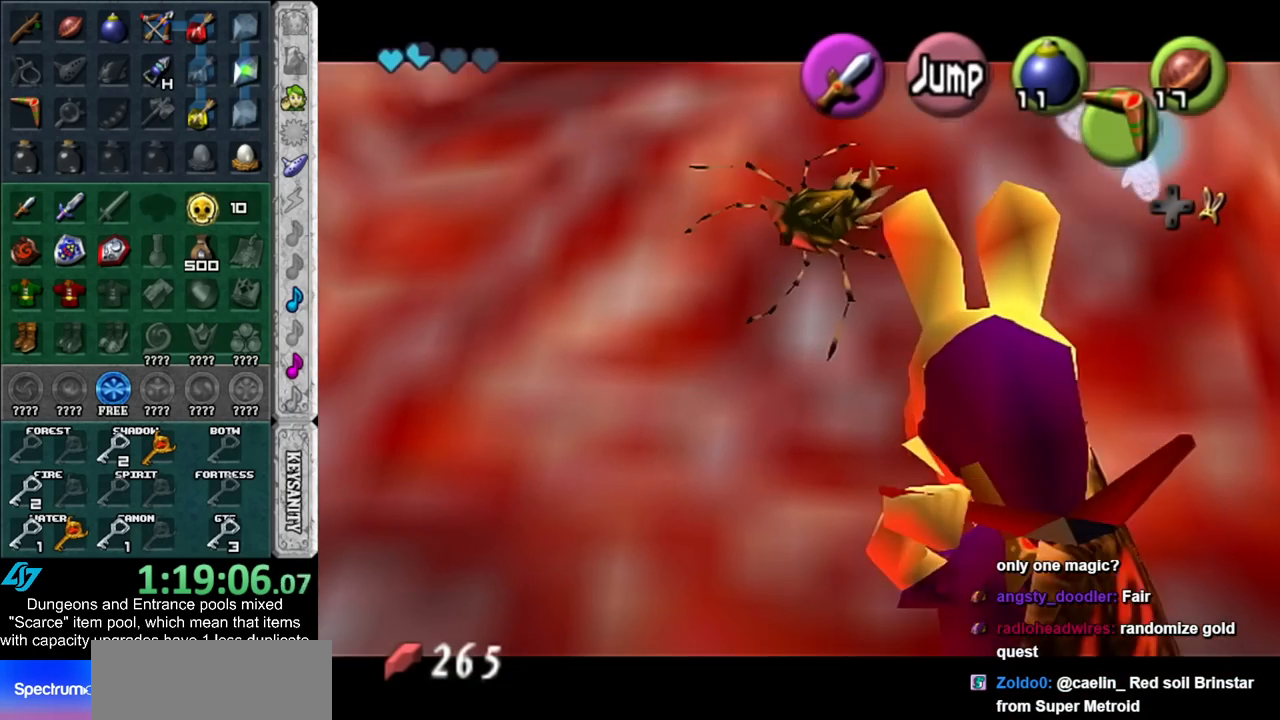
{"buttons": ["L1"], "left_stick": "center", "right_stick": "center", "events": [[267, "left_stick", "center"]]}
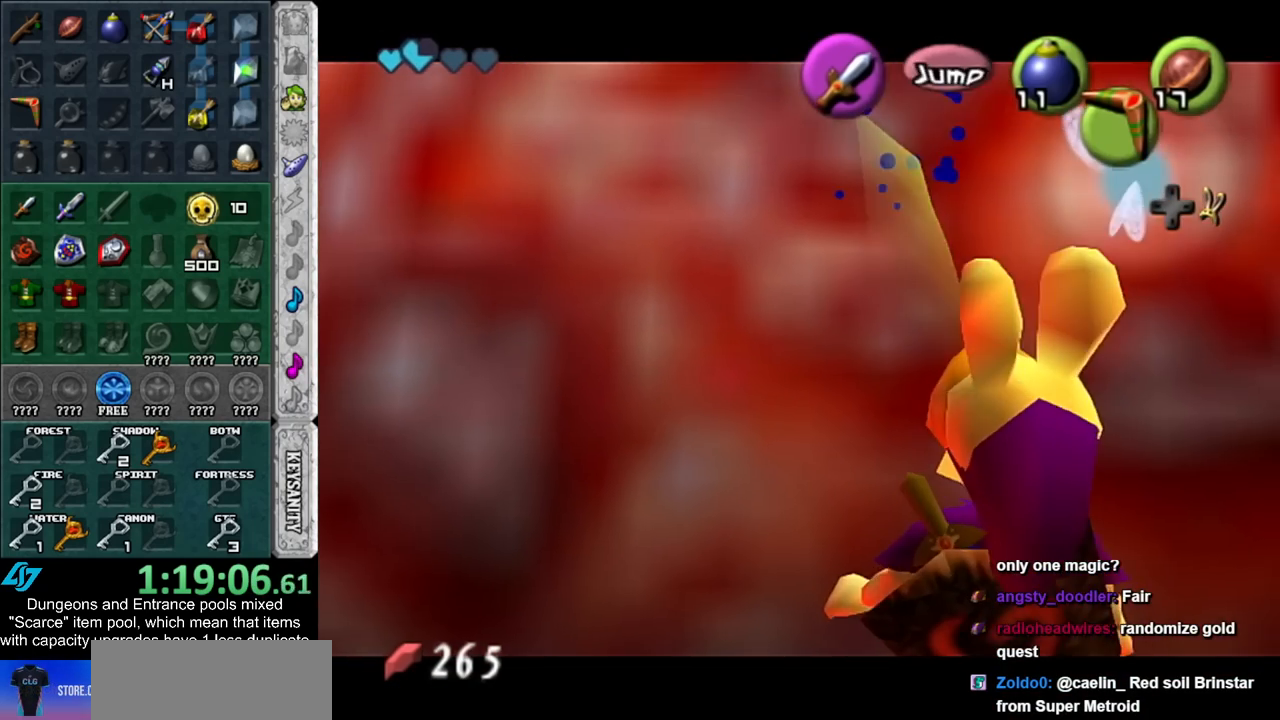
{"buttons": ["L1"], "left_stick": "center", "right_stick": "center", "events": []}
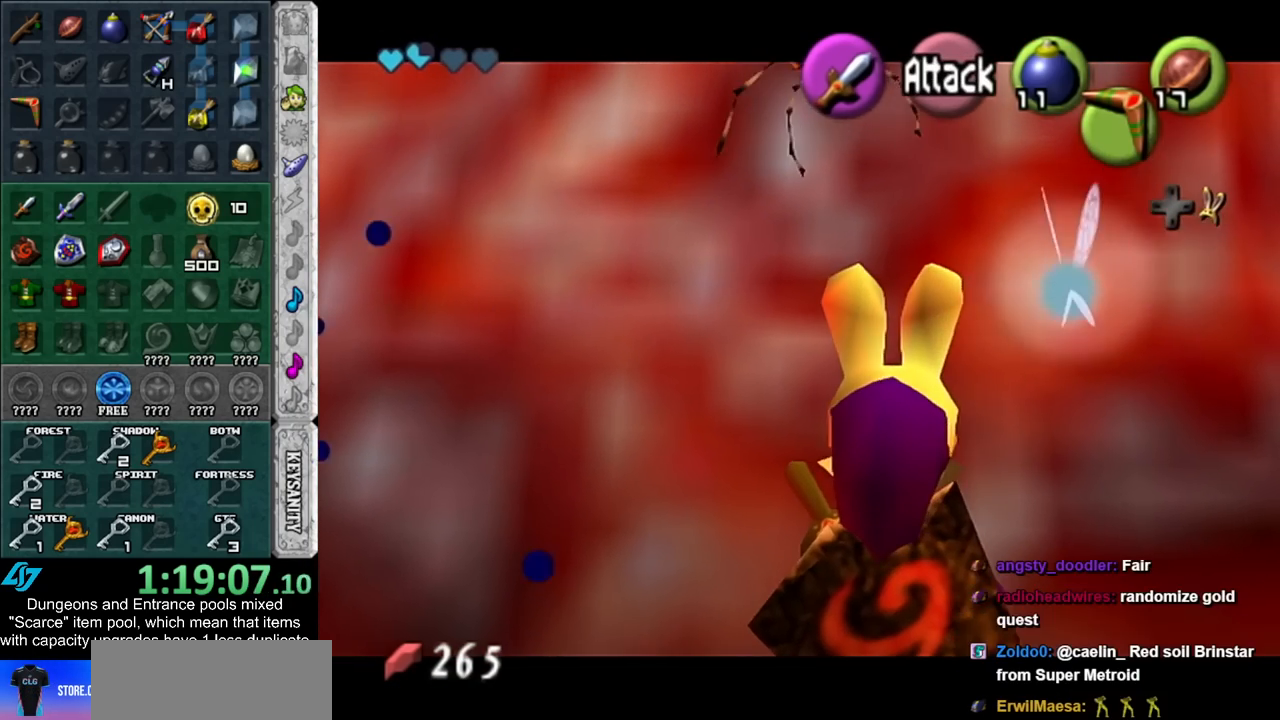
{"buttons": ["L1"], "left_stick": "center", "right_stick": "center", "events": []}
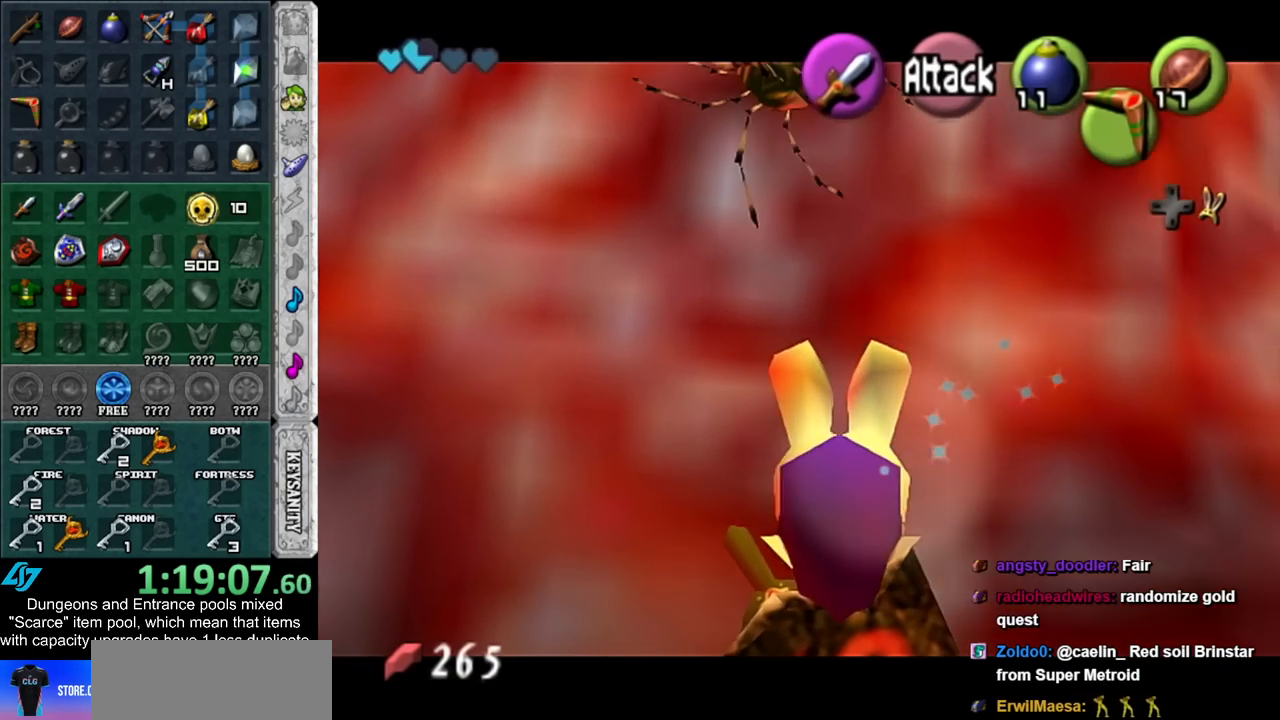
{"buttons": ["L1"], "left_stick": "center", "right_stick": "center", "events": []}
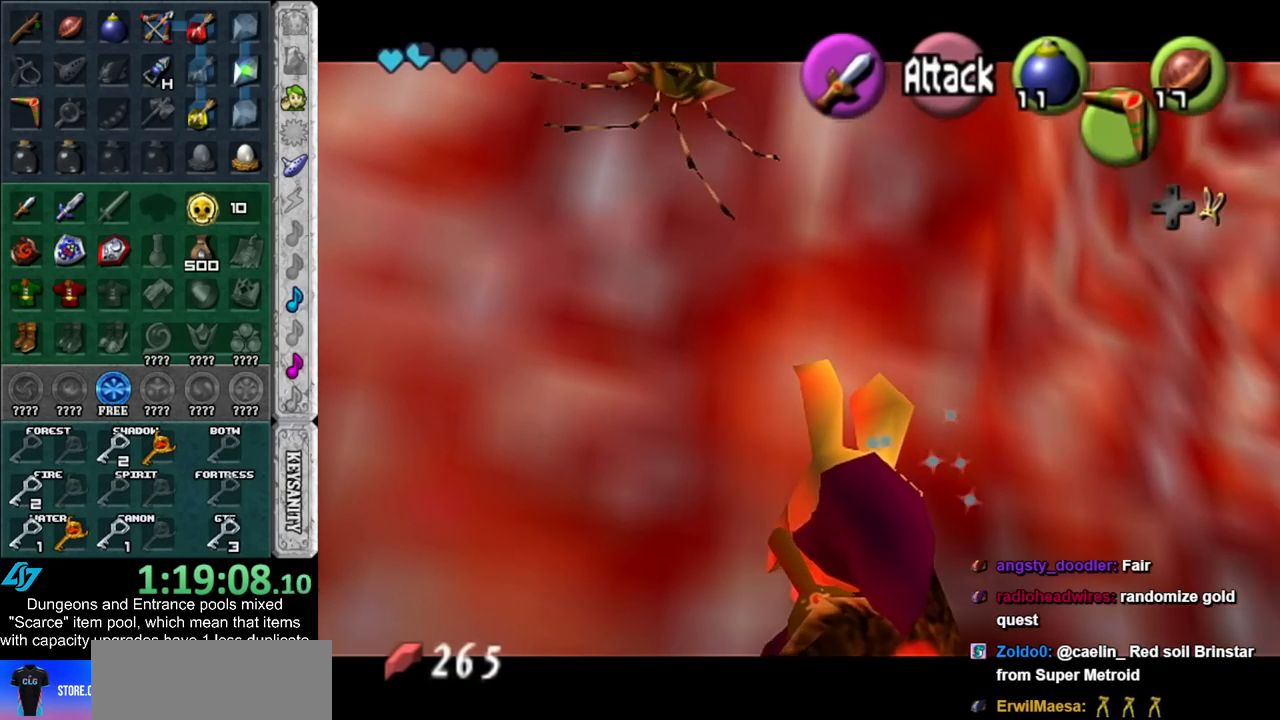
{"buttons": ["L1"], "left_stick": "center", "right_stick": "center", "events": []}
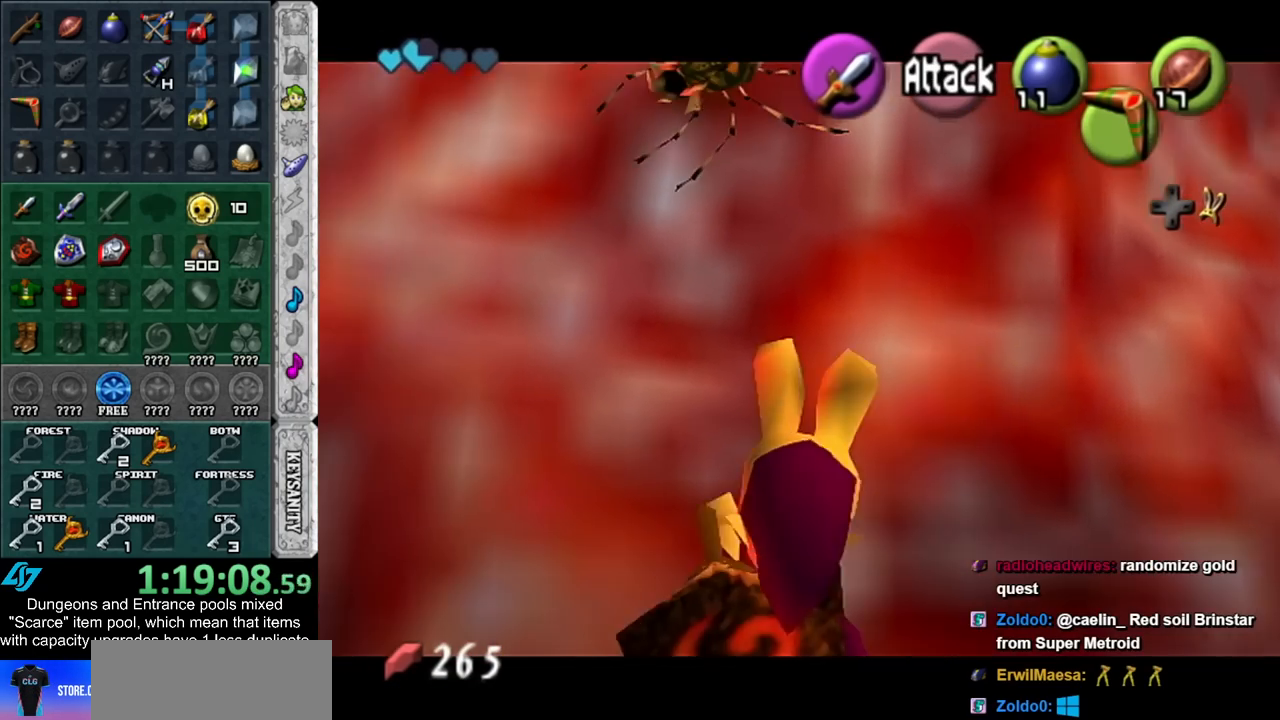
{"buttons": ["L1", "Z"], "left_stick": "down", "right_stick": "center", "events": [[17, "Z", "down"], [17, "left_stick", "down"]]}
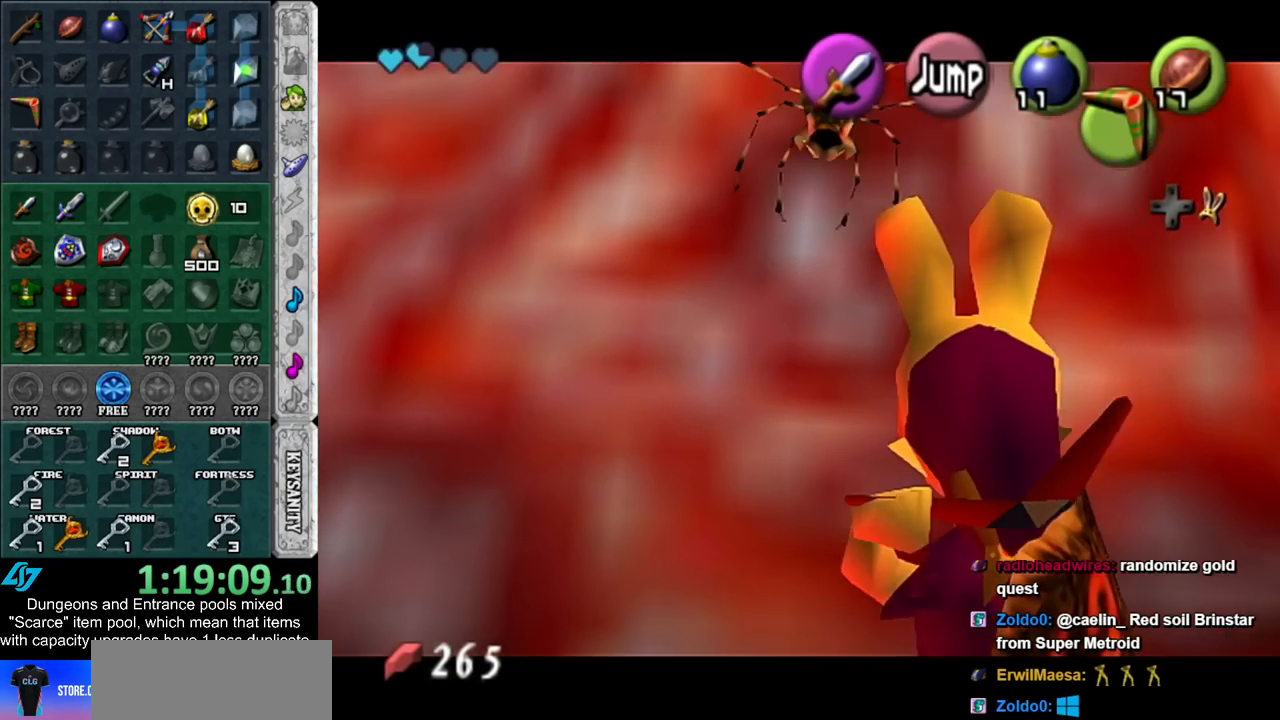
{"buttons": ["L1"], "left_stick": "down", "right_stick": "center", "events": [[300, "Z", "up"]]}
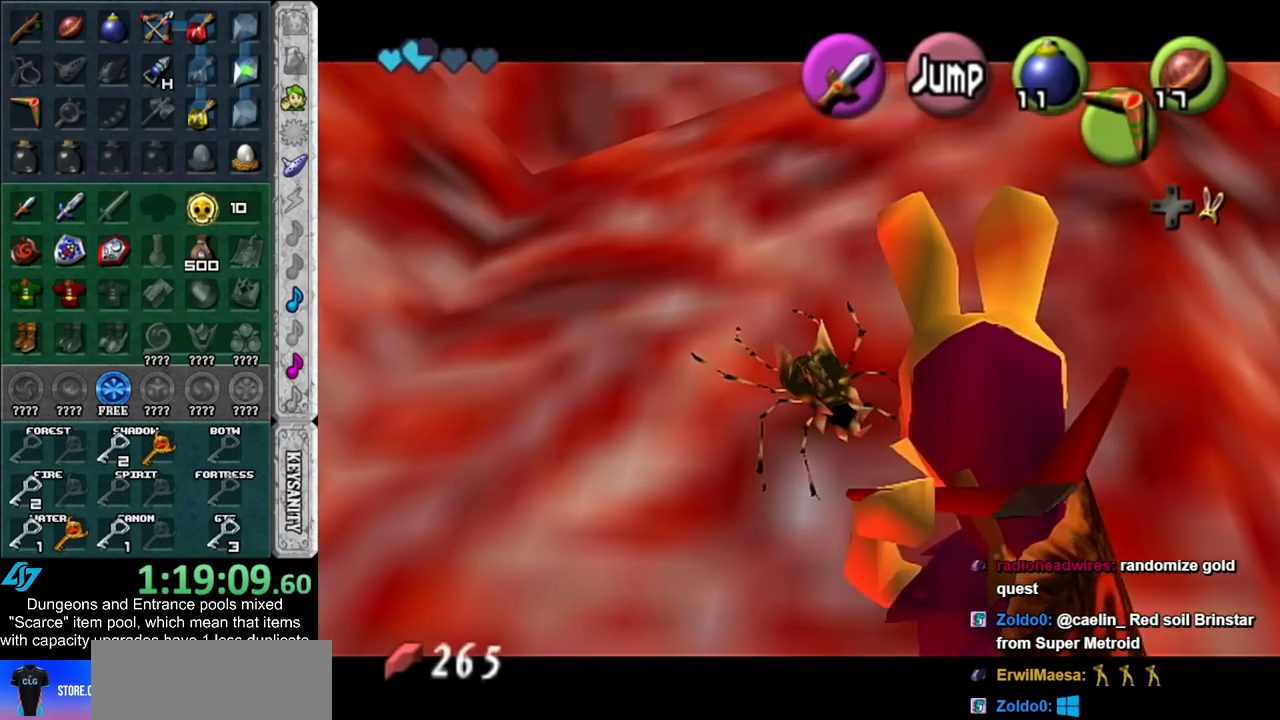
{"buttons": ["L1"], "left_stick": "center", "right_stick": "center", "events": [[200, "left_stick", "center"]]}
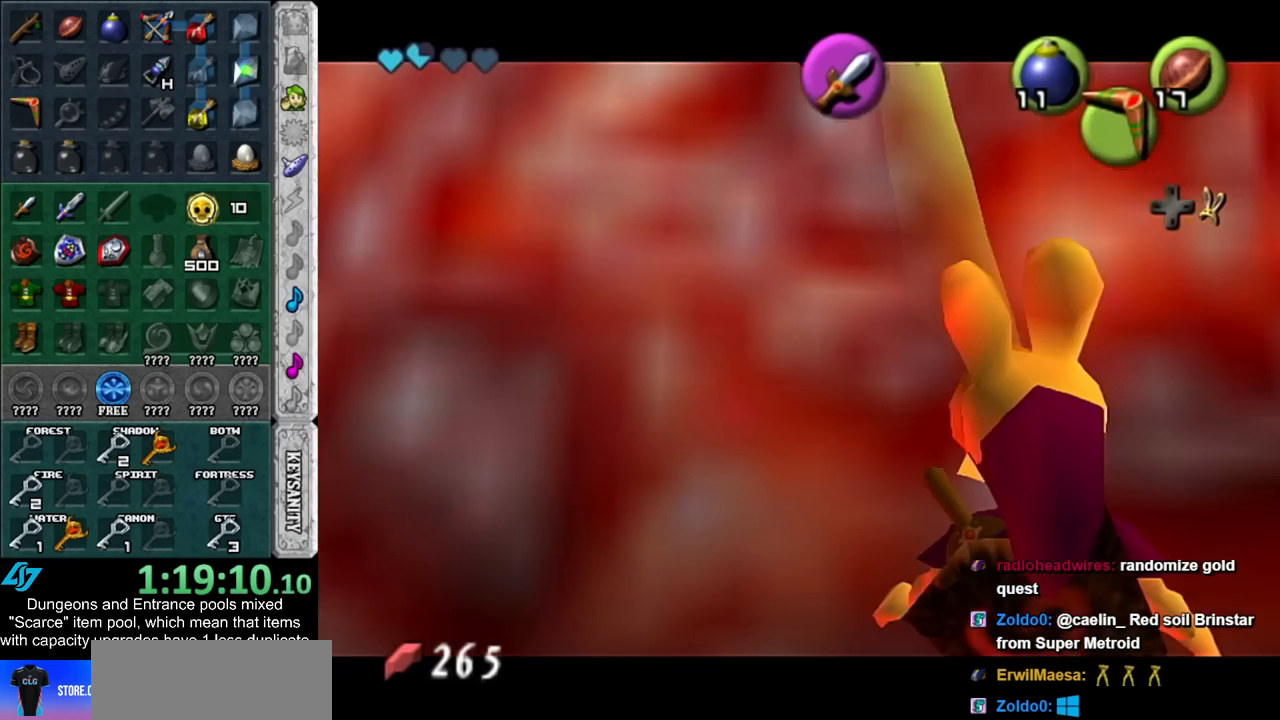
{"buttons": ["L1"], "left_stick": "center", "right_stick": "center", "events": []}
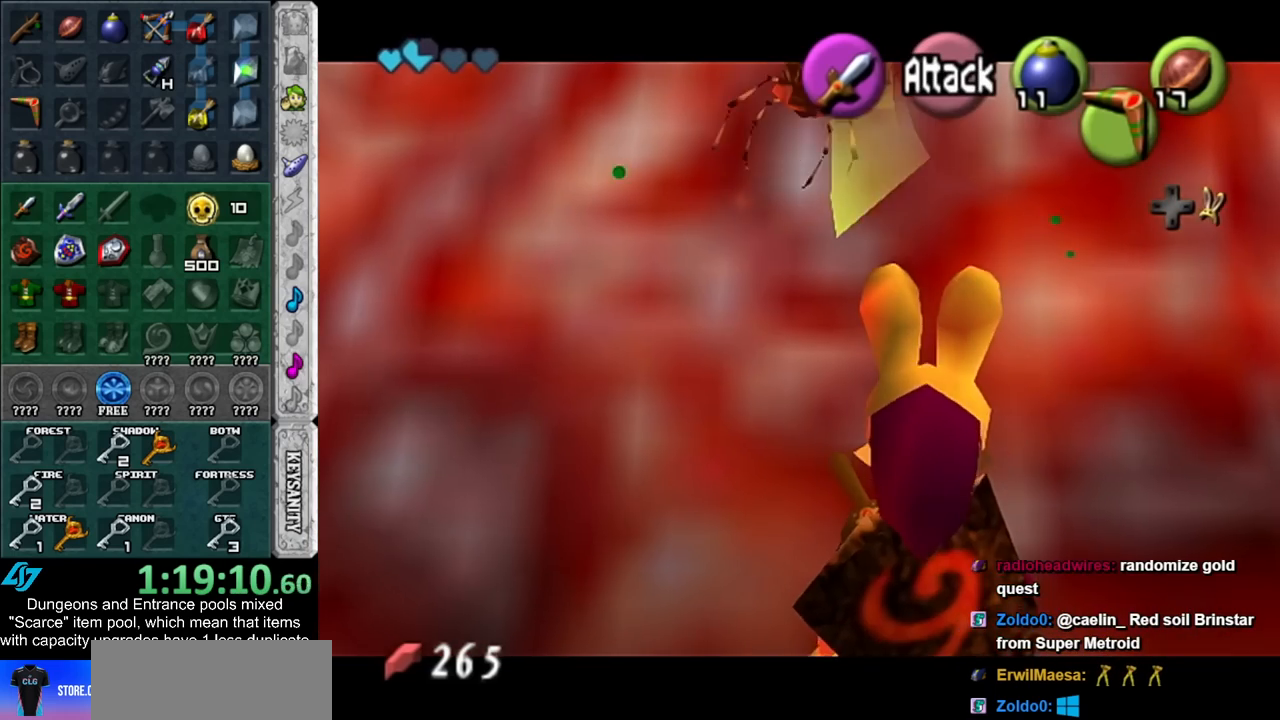
{"buttons": ["L1", "Z"], "left_stick": "down", "right_stick": "center", "events": [[100, "Z", "down"], [133, "left_stick", "down"]]}
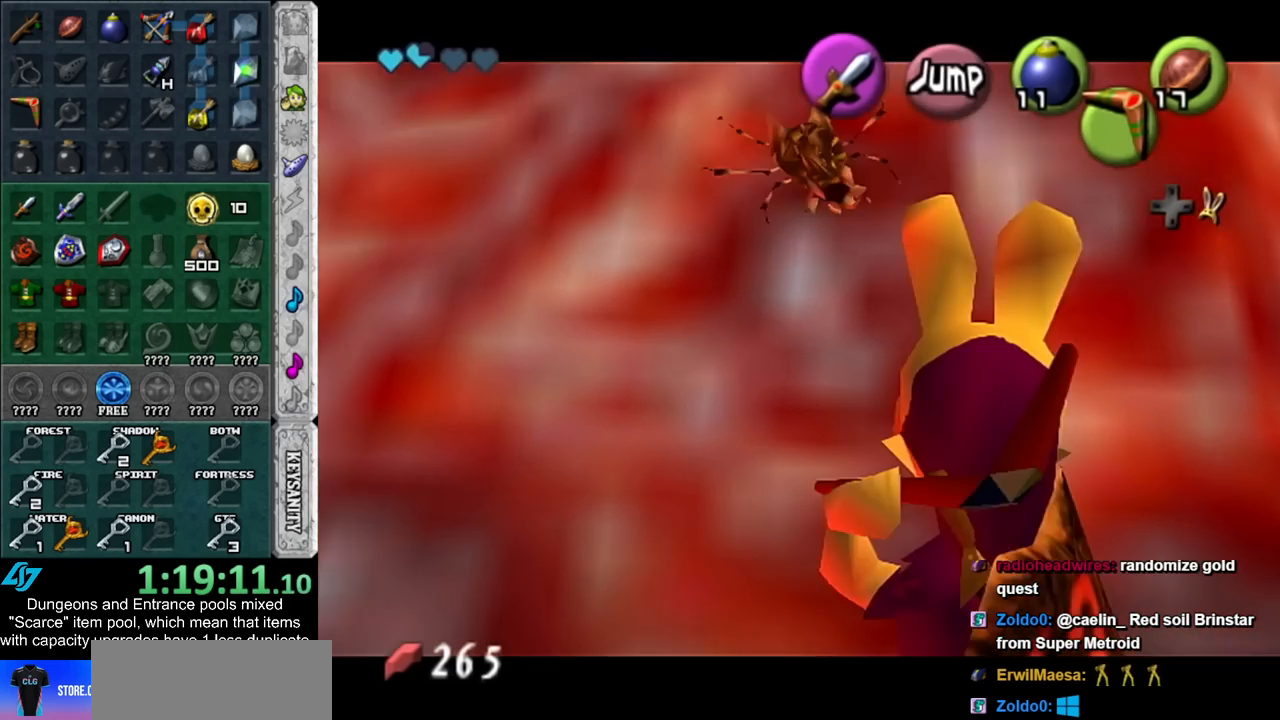
{"buttons": ["L1"], "left_stick": "down", "right_stick": "center", "events": [[267, "Z", "up"]]}
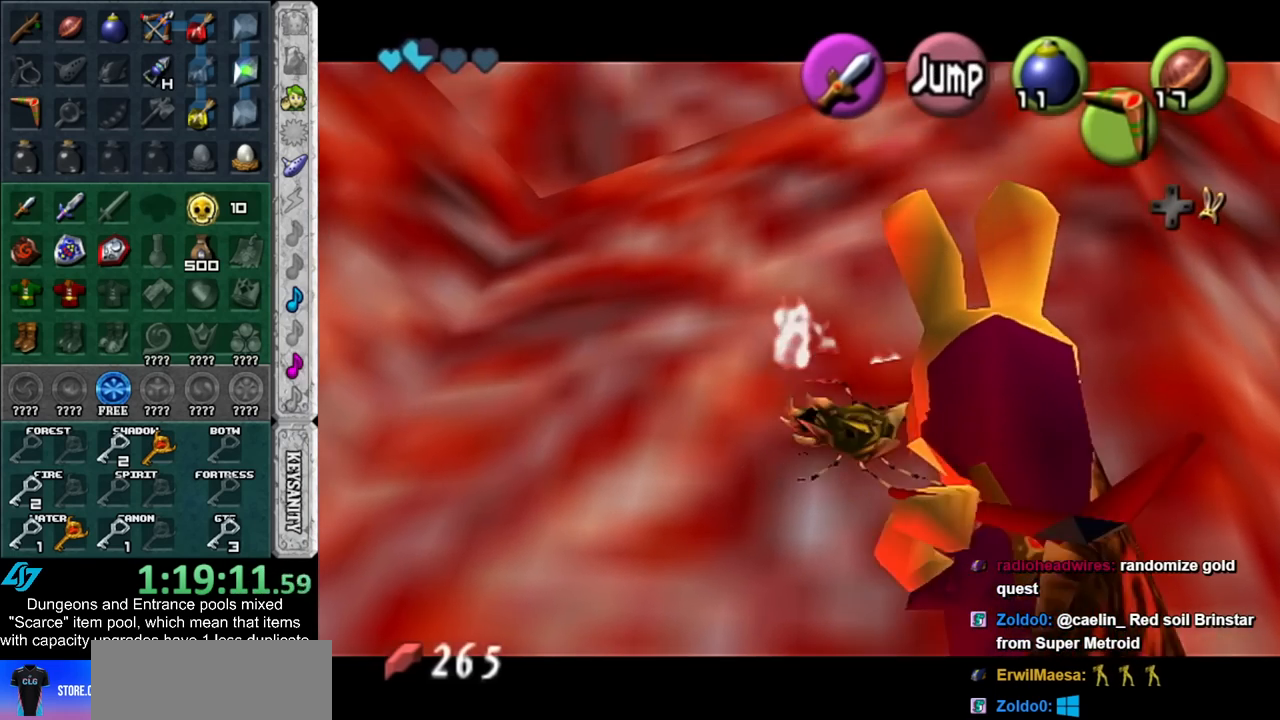
{"buttons": ["L1"], "left_stick": "center", "right_stick": "center", "events": [[350, "left_stick", "center"]]}
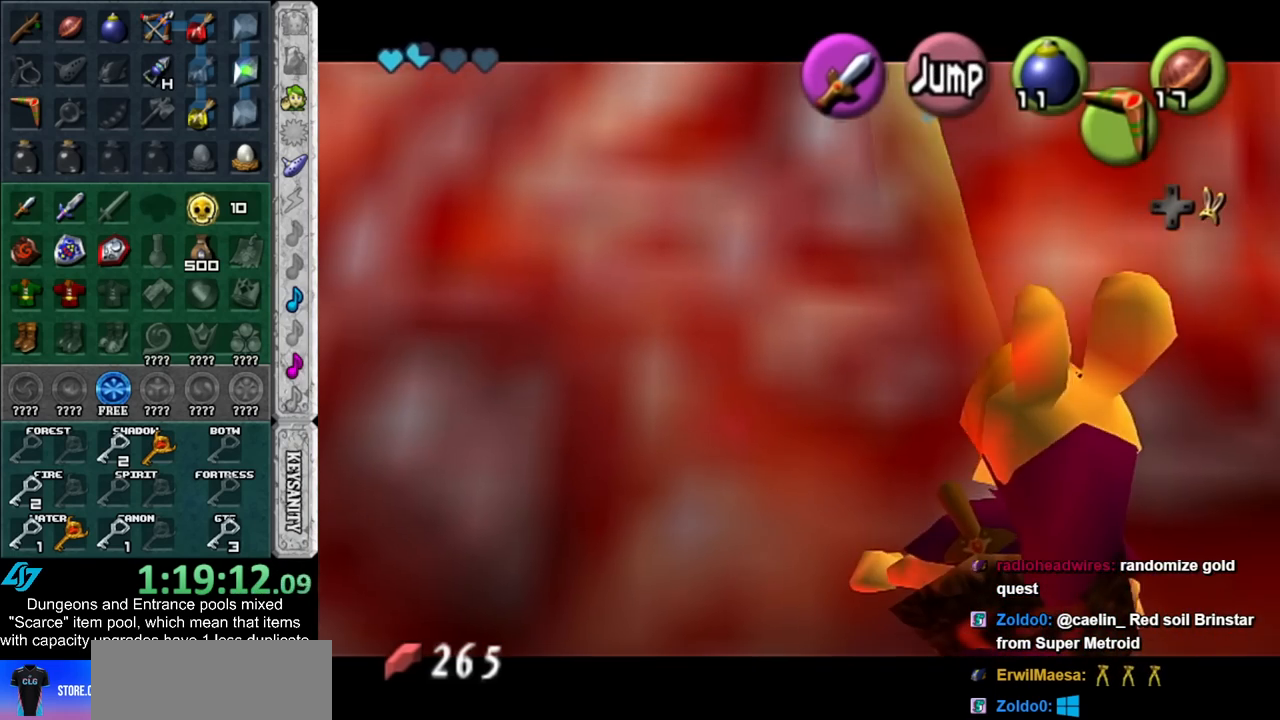
{"buttons": [], "left_stick": "center", "right_stick": "center", "events": [[50, "L1", "up"], [450, "A", "down"], [450, "B", "down"], [483, "A", "up"], [483, "B", "up"]]}
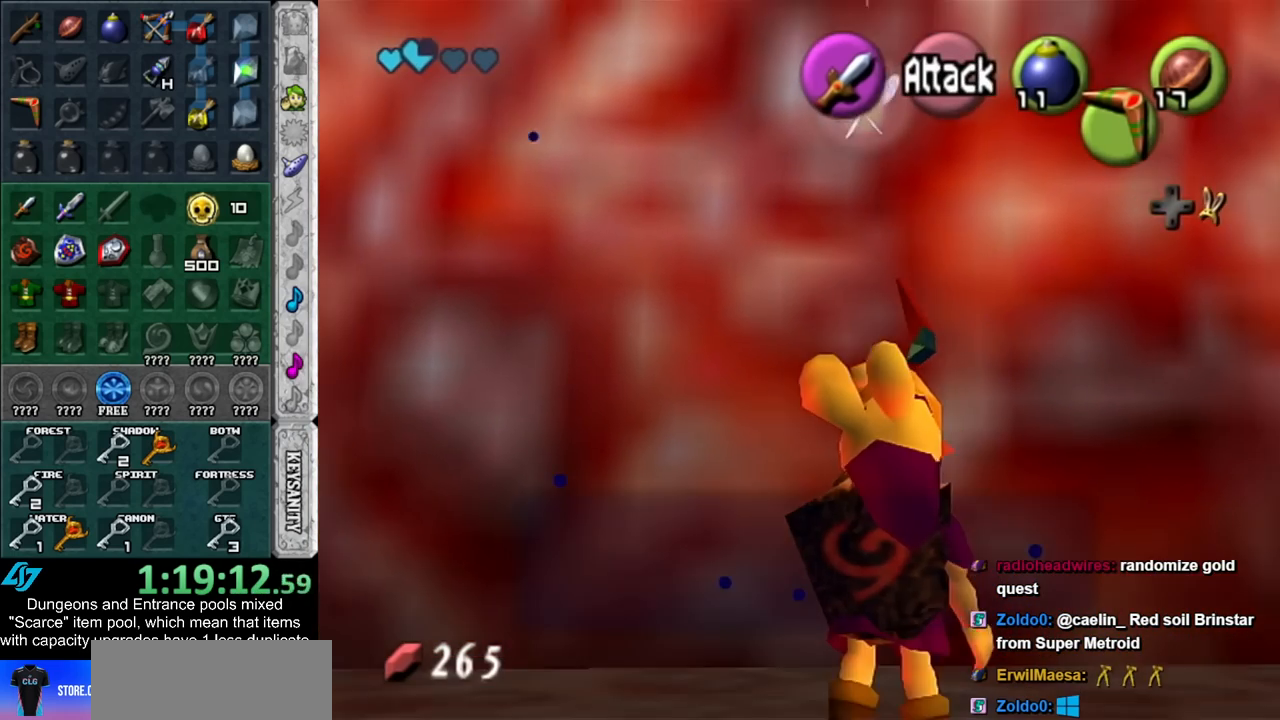
{"buttons": [], "left_stick": "center", "right_stick": "center", "events": [[100, "B", "down"], [133, "B", "up"], [233, "A", "down"], [233, "B", "down"], [317, "A", "up"], [317, "B", "up"], [383, "A", "down"], [383, "B", "down"], [483, "A", "up"], [483, "B", "up"]]}
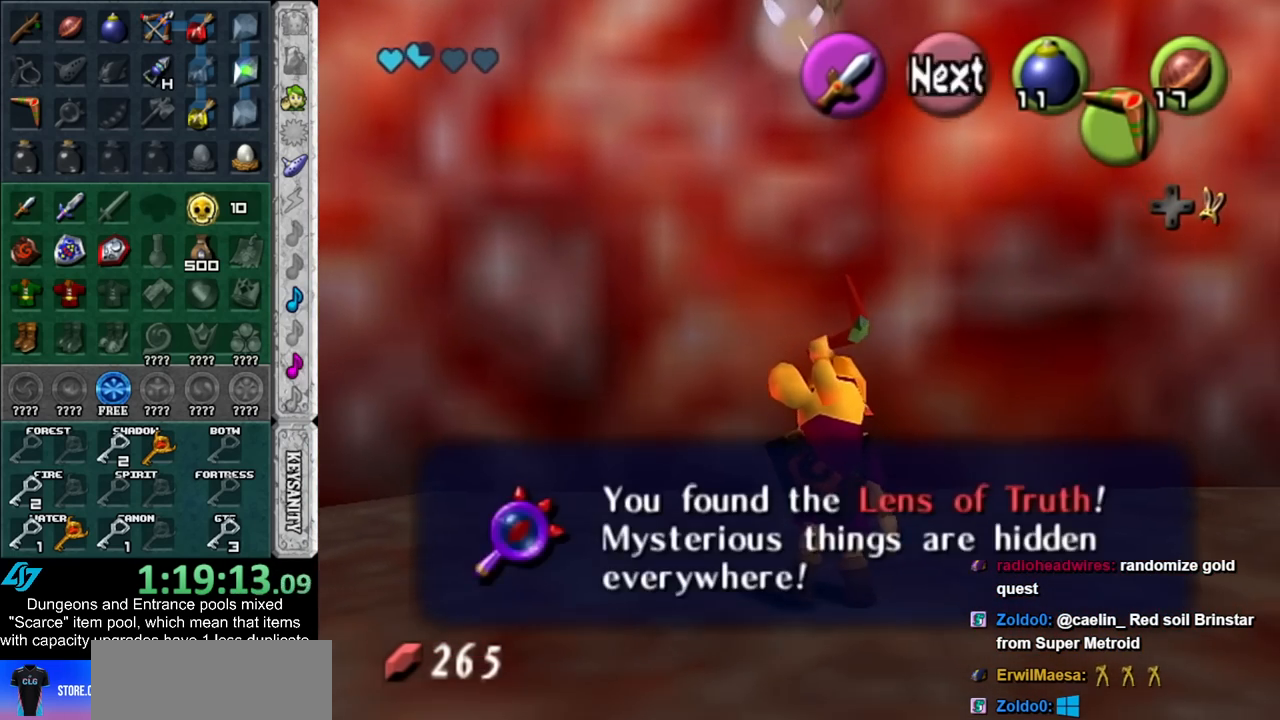
{"buttons": ["L1"], "left_stick": "center", "right_stick": "center", "events": [[300, "left_stick", "down-right"], [450, "L1", "down"], [483, "left_stick", "center"]]}